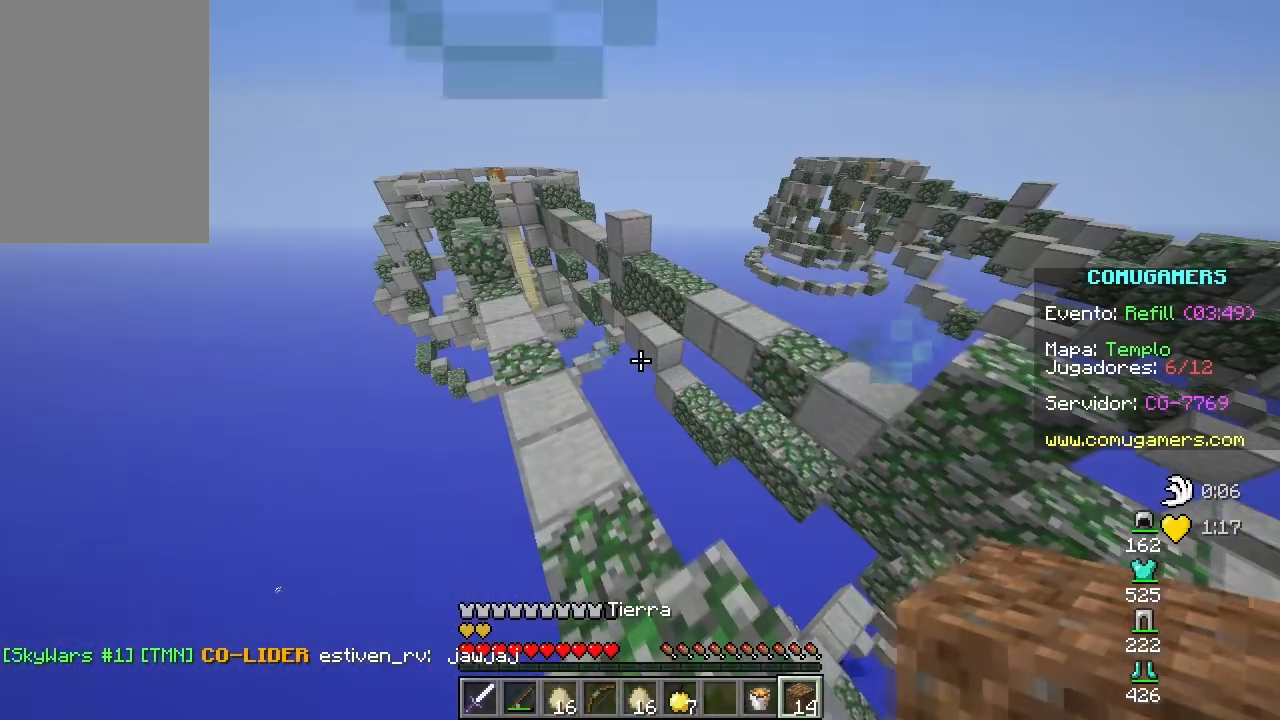
Gameplay with keyboard and mouse; each line is a JSON object with the keys and mouse buttons held at the frame after it. "events" lists presses ("down") and releases ("up") of "a", "d", "s", "space", "w", "mouse_left" and "mouse_right" between this image and that frame as [ms after this image, input, new state], when the widget could be followed in between. "mouse_left", "mouse_right" = the "left", "right" buttons of the "mouse" list. No other keys are recorded. Fast repeated clicks can show as one long hold. Mouse movement is not recorded.
{"keys": [], "mouse": [], "events": []}
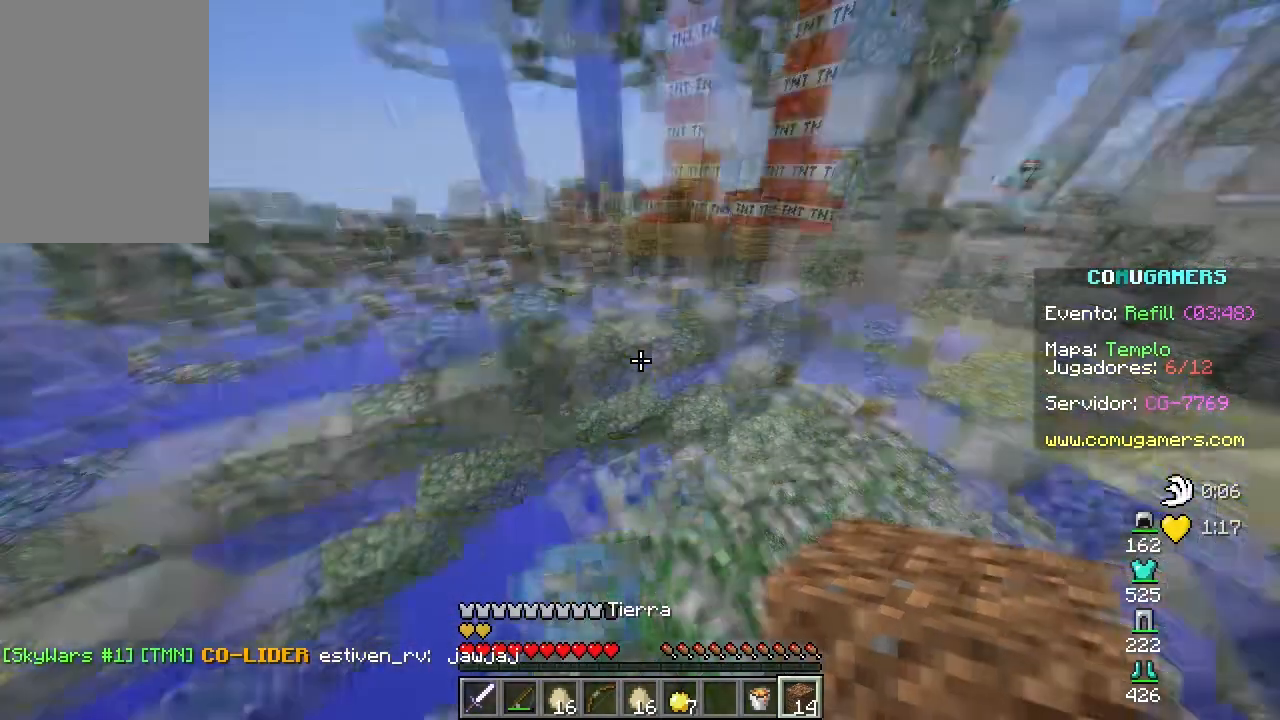
{"keys": ["w"], "mouse": [], "events": [[450, "w", "down"]]}
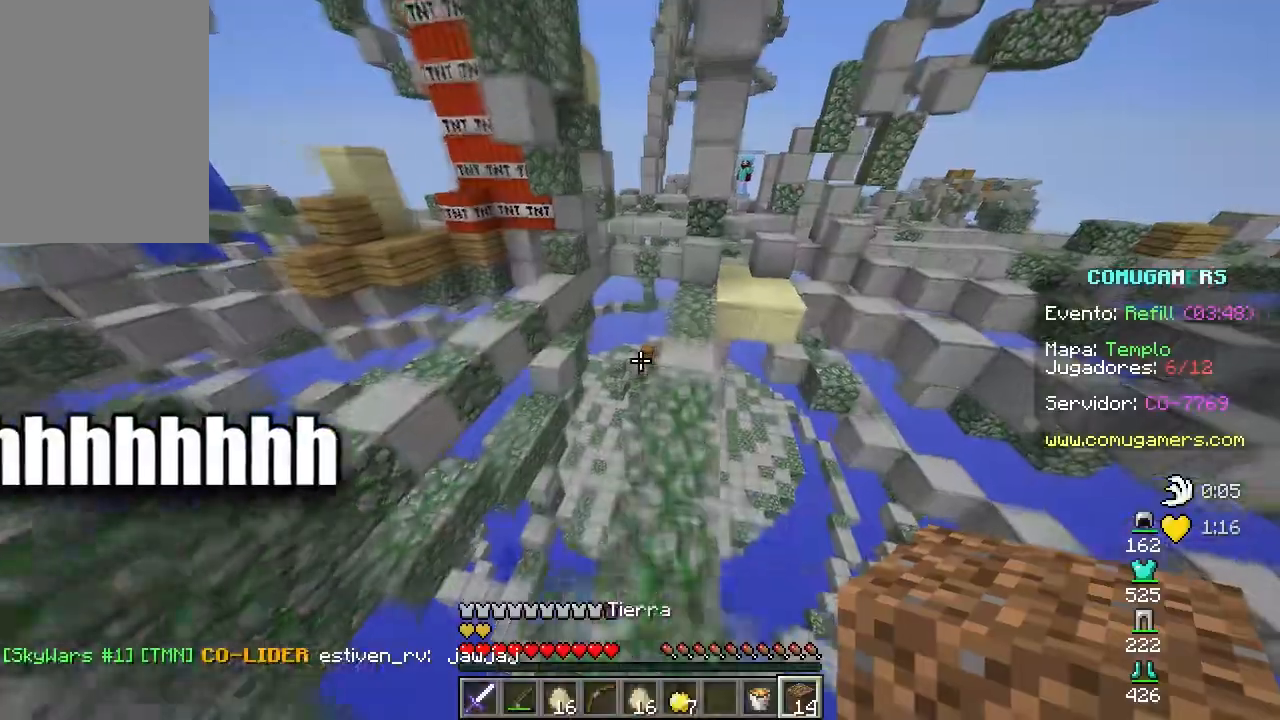
{"keys": ["w"], "mouse": [], "events": []}
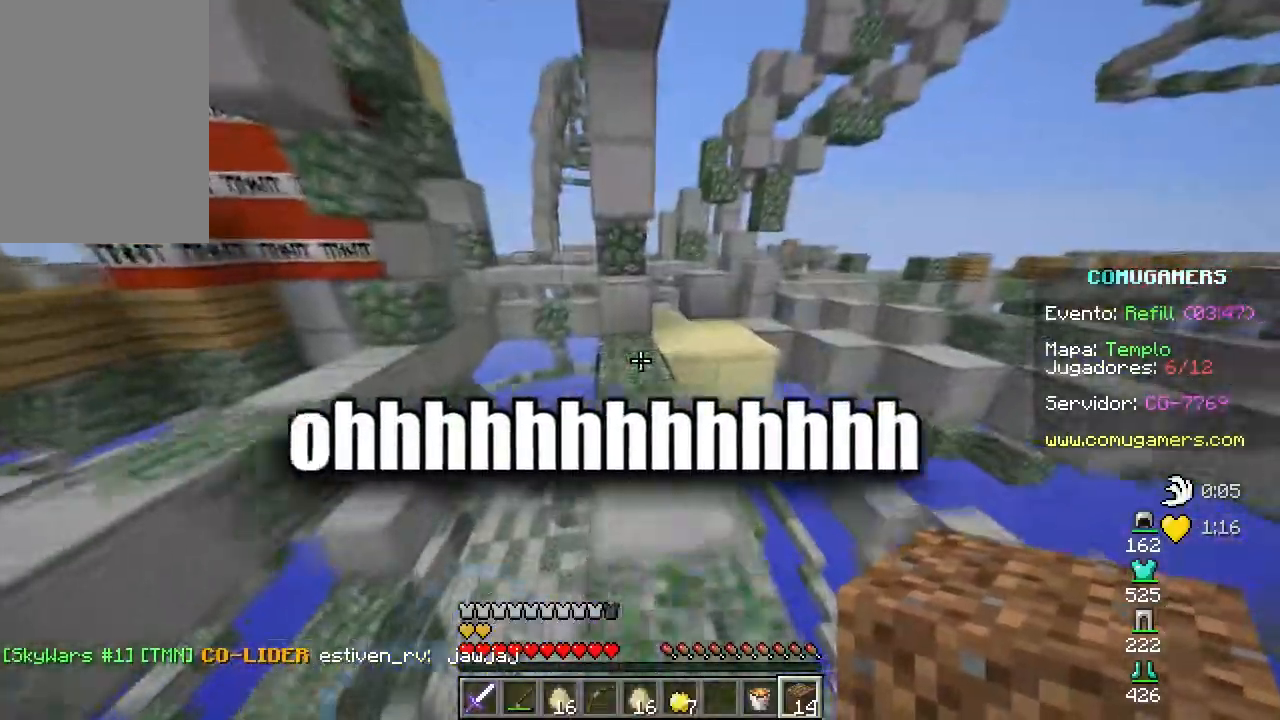
{"keys": ["d", "w"], "mouse": [], "events": [[483, "d", "down"]]}
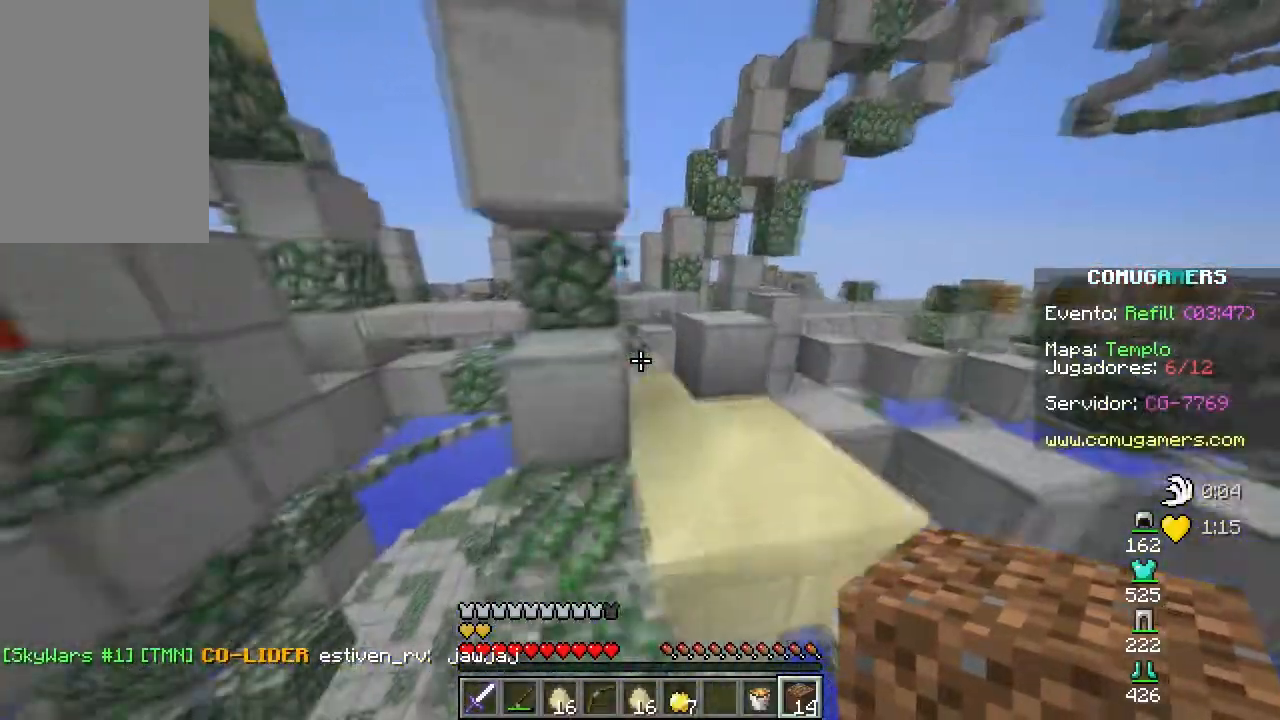
{"keys": ["w"], "mouse": [], "events": [[100, "space", "down"], [267, "space", "up"], [334, "d", "up"]]}
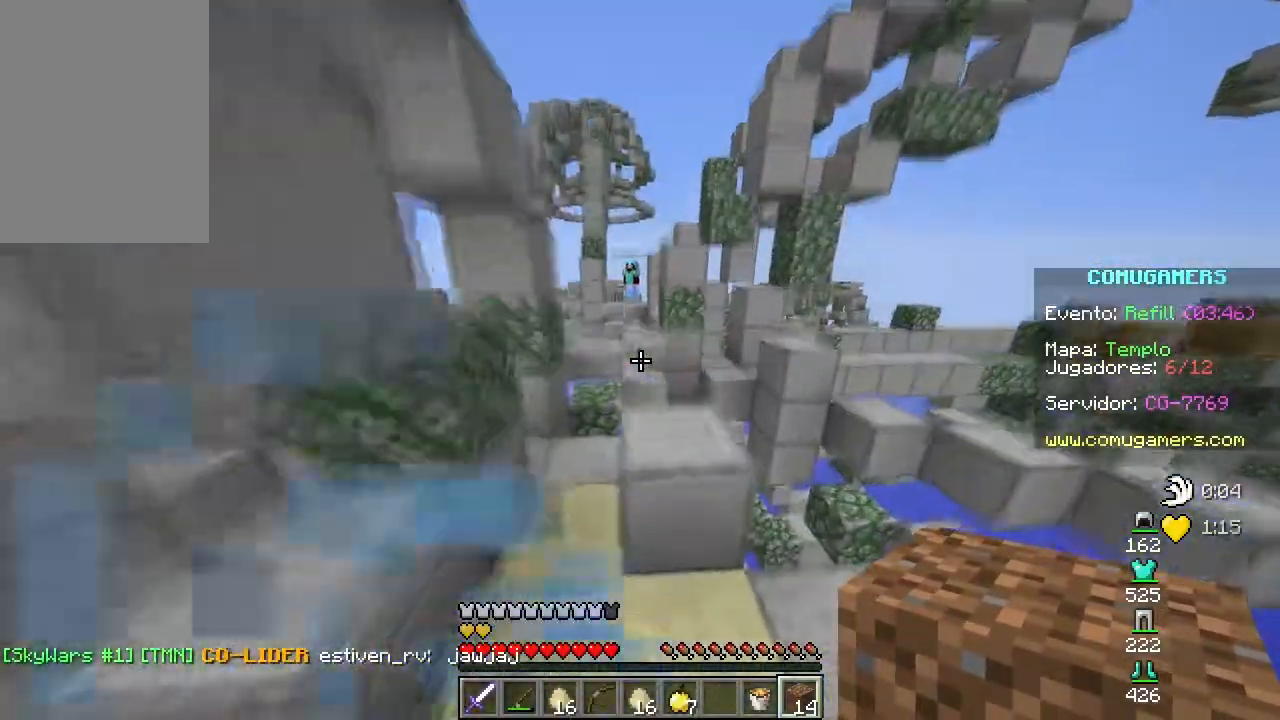
{"keys": [], "mouse": [], "events": [[200, "space", "down"], [400, "space", "up"], [483, "w", "up"]]}
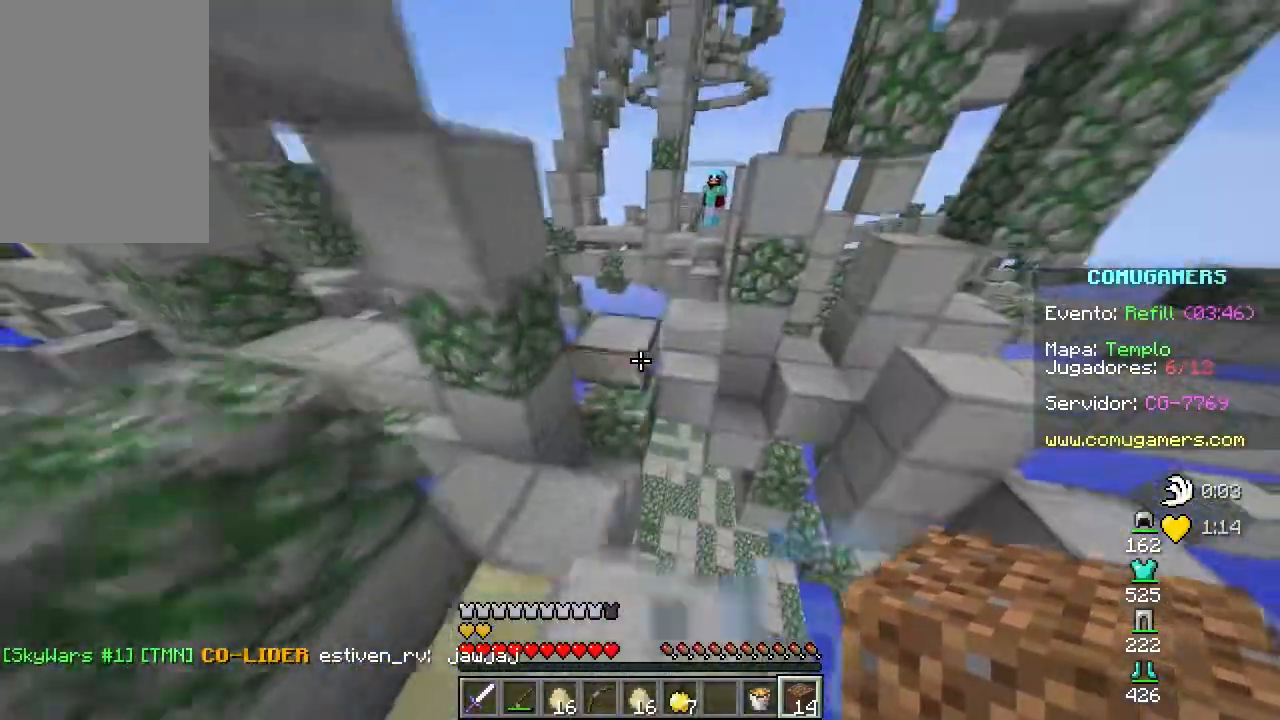
{"keys": [], "mouse": ["left", "right"], "events": [[17, "mouse_left", "down"], [17, "mouse_right", "down"], [134, "s", "down"], [150, "a", "down"], [200, "mouse_left", "up"], [200, "mouse_right", "up"], [250, "mouse_left", "down"], [267, "mouse_right", "down"], [334, "a", "up"], [334, "s", "up"], [367, "mouse_left", "up"], [384, "mouse_right", "up"], [417, "mouse_left", "down"], [451, "mouse_right", "down"]]}
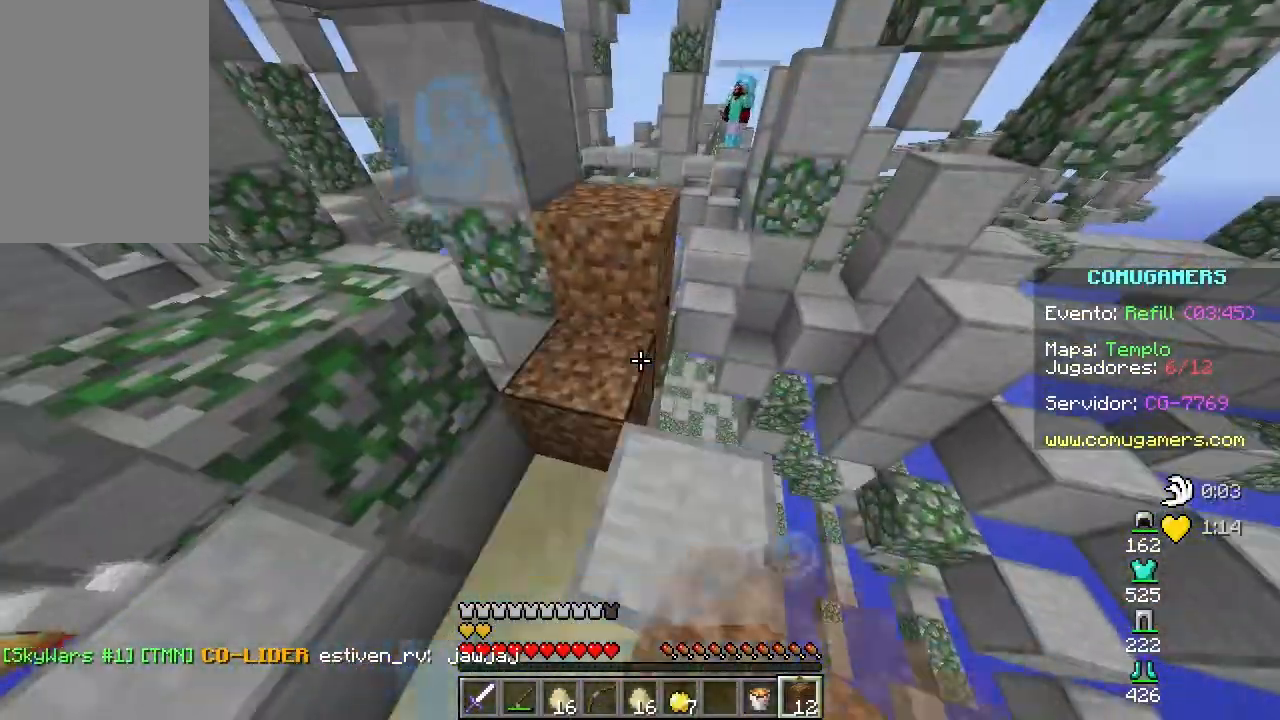
{"keys": ["space", "w"], "mouse": [], "events": [[16, "mouse_left", "up"], [83, "mouse_right", "up"], [133, "w", "down"], [350, "a", "down"], [383, "space", "down"], [483, "a", "up"]]}
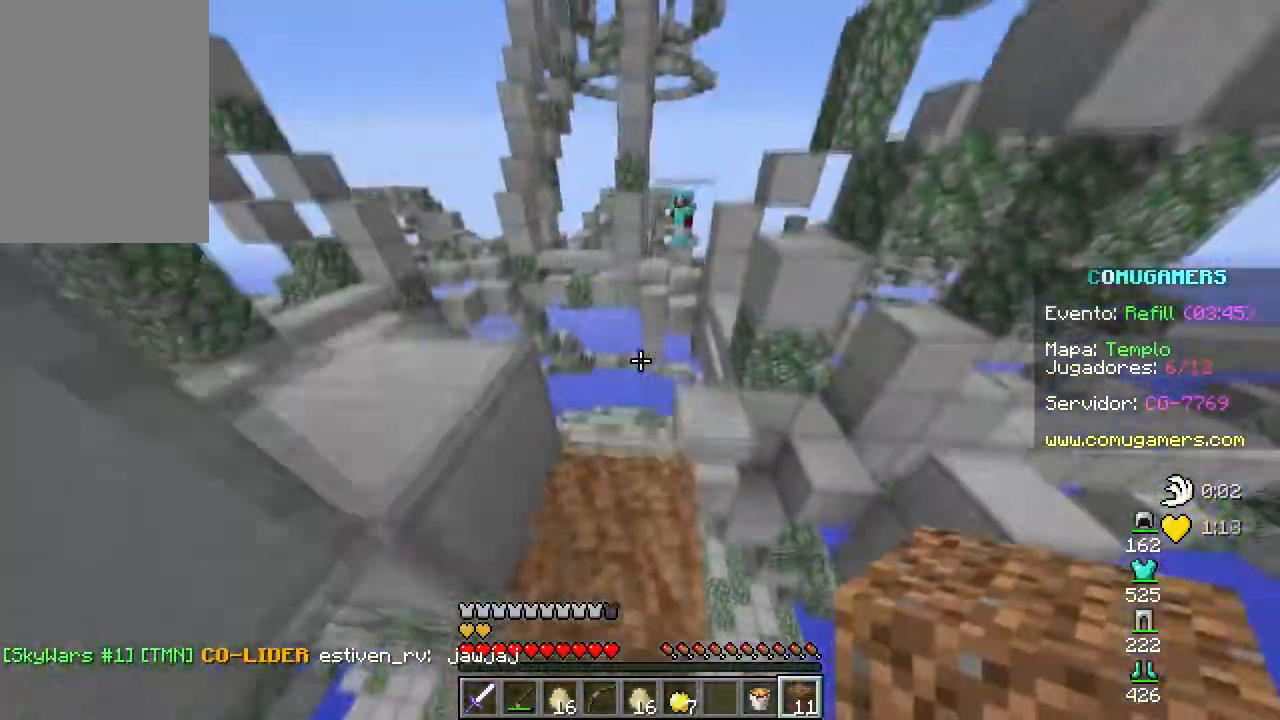
{"keys": [], "mouse": [], "events": [[50, "space", "up"], [117, "w", "up"]]}